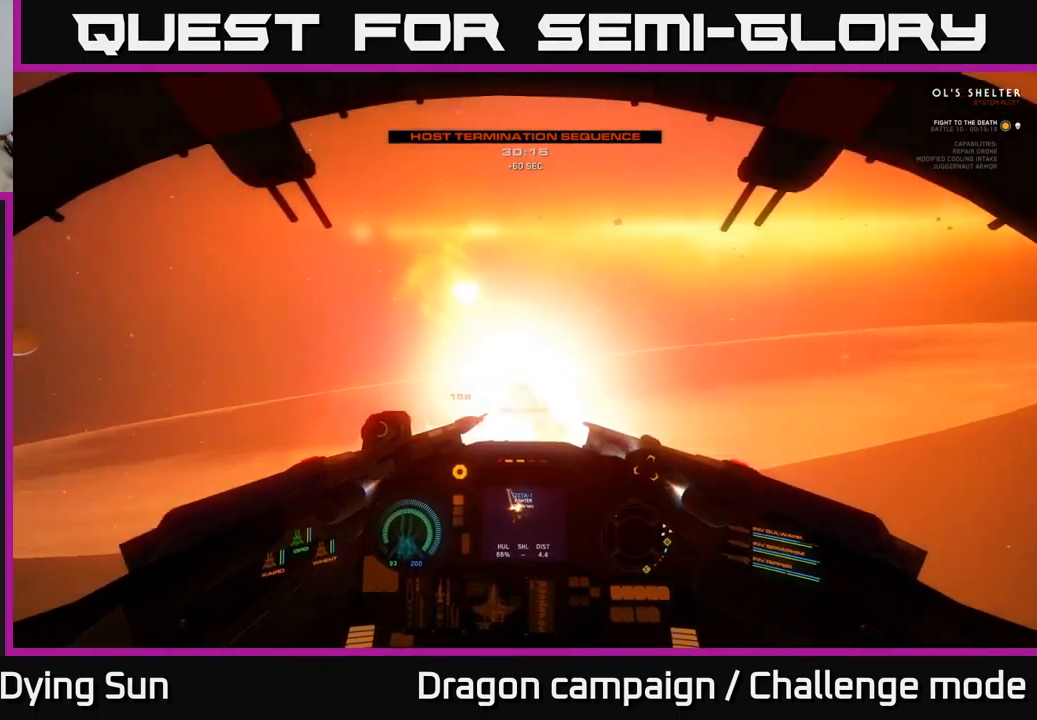
Gameplay with a controller (Xbox layout); each line is a JSON object with the inputs held at the frame after it. "events" lists button and stick changes between this image and that frame as [ms after this image, input, new state], when the widget could be followed in between.
{"buttons": [], "left_stick": "center", "right_stick": "center", "events": [[100, "L3", "down"], [184, "L3", "up"], [200, "left_stick", "down-right"], [267, "left_stick", "center"], [284, "R3", "up"], [367, "right_stick", "left"], [400, "X", "down"], [417, "right_stick", "center"], [484, "X", "up"]]}
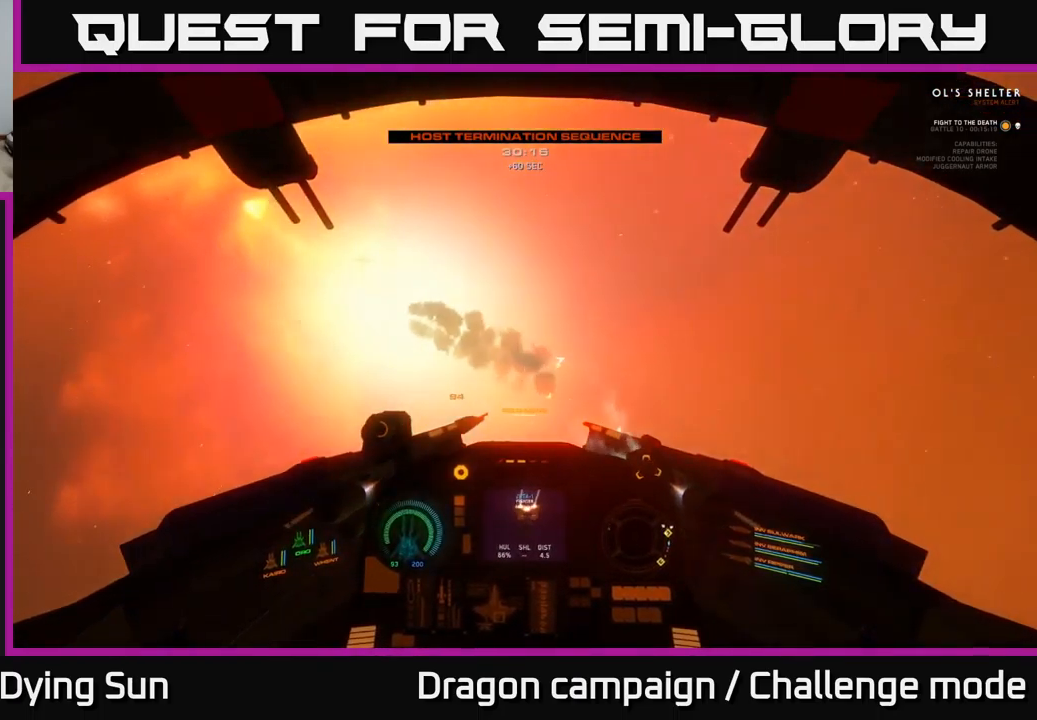
{"buttons": ["Y"], "left_stick": "down-right", "right_stick": "center", "events": [[67, "left_stick", "right"], [100, "right_stick", "down-right"], [200, "left_stick", "down-right"], [250, "right_stick", "right"], [417, "right_stick", "center"], [484, "Y", "down"]]}
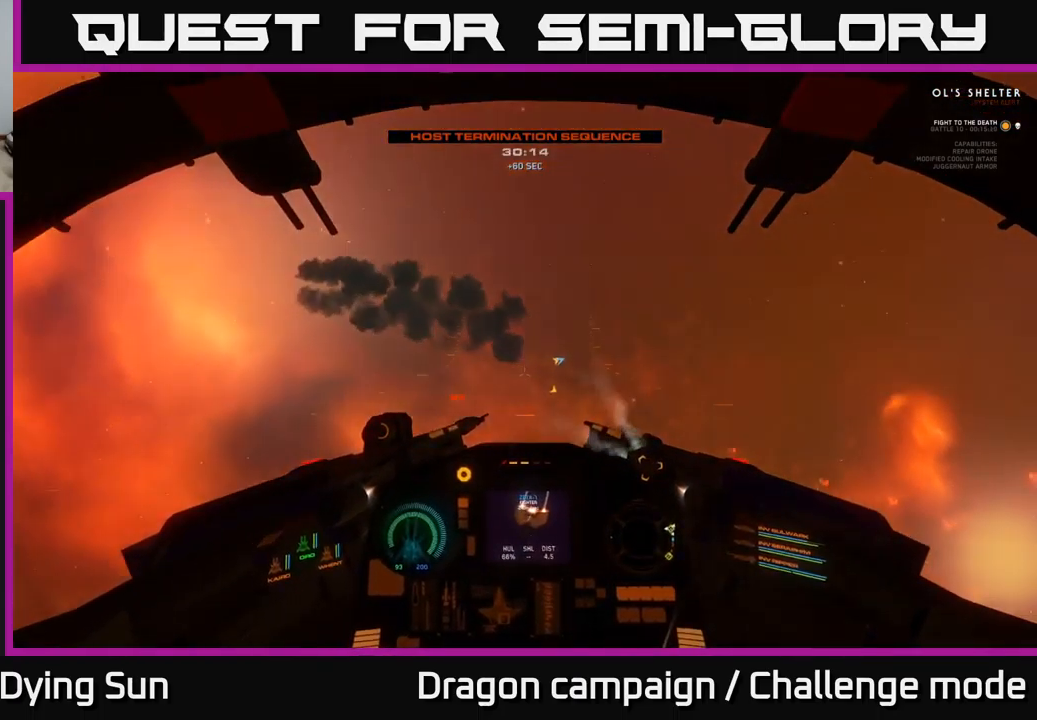
{"buttons": [], "left_stick": "down", "right_stick": "right", "events": [[34, "left_stick", "right"], [50, "Y", "up"], [134, "X", "down"], [167, "X", "up"], [317, "right_stick", "down-right"], [467, "right_stick", "right"], [484, "left_stick", "down"]]}
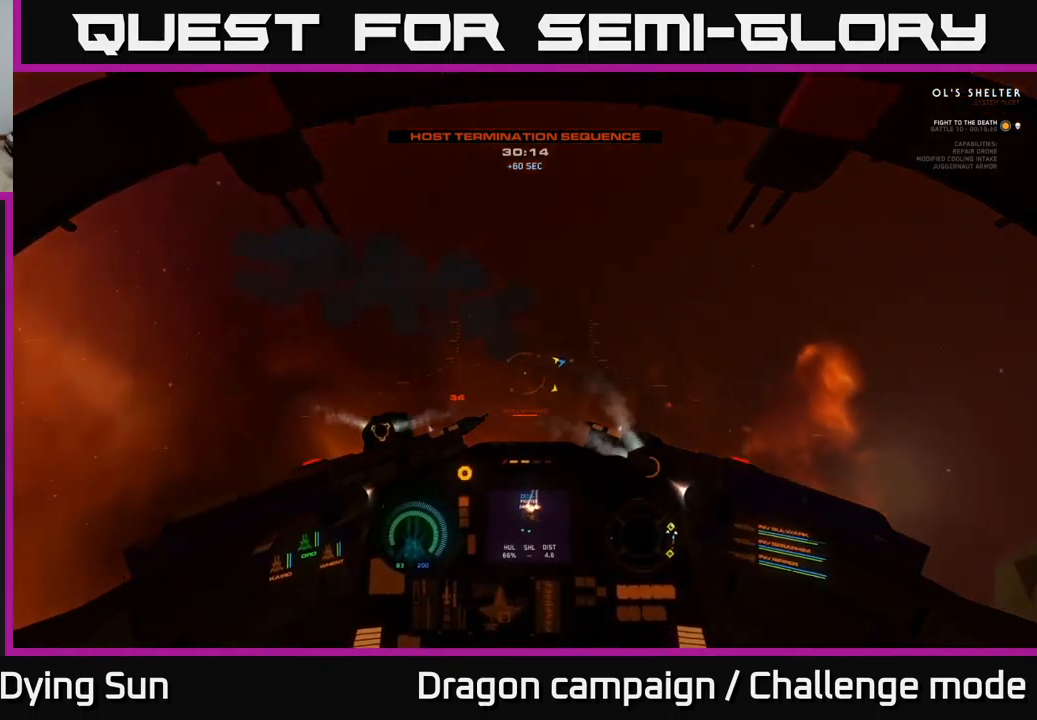
{"buttons": [], "left_stick": "right", "right_stick": "right", "events": [[167, "left_stick", "down-right"], [400, "left_stick", "right"]]}
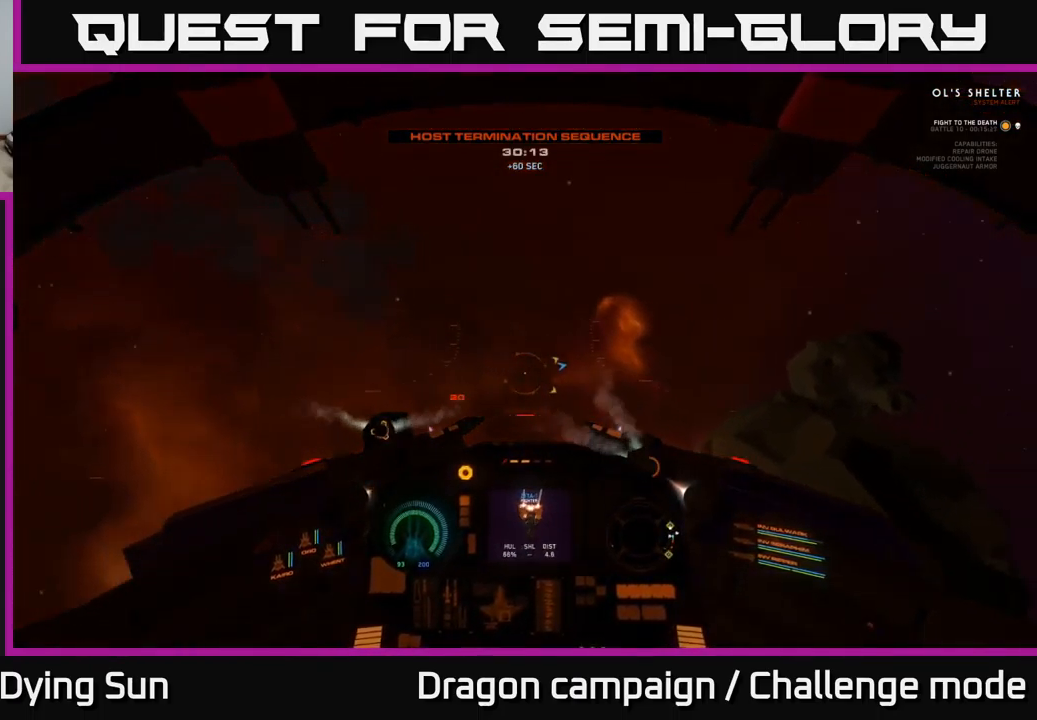
{"buttons": [], "left_stick": "right", "right_stick": "right", "events": []}
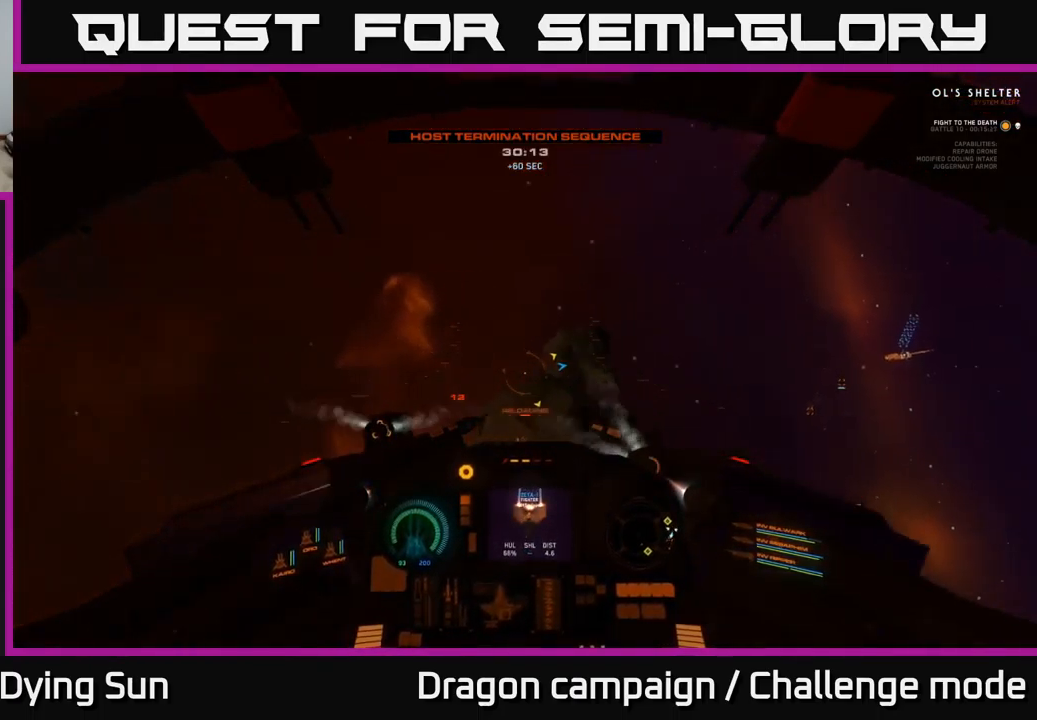
{"buttons": [], "left_stick": "center", "right_stick": "right", "events": [[167, "L3", "down"], [334, "L3", "up"], [500, "left_stick", "center"]]}
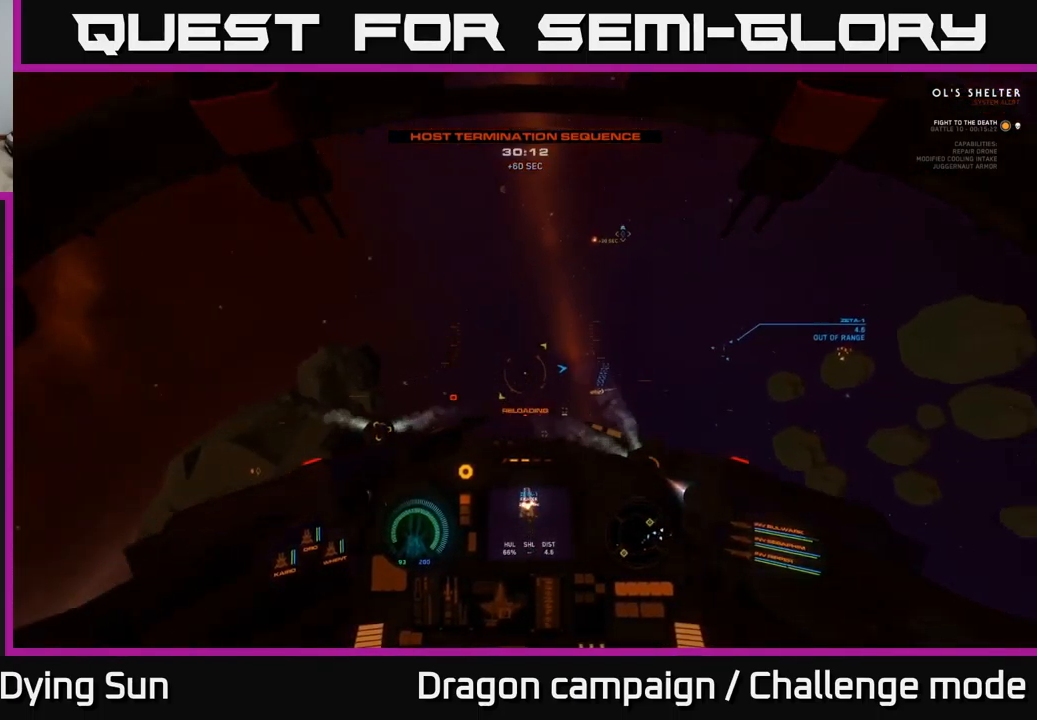
{"buttons": ["L2"], "left_stick": "center", "right_stick": "center", "events": [[217, "R1", "down"], [234, "right_stick", "down"], [284, "right_stick", "down-left"], [317, "L2", "down"], [334, "R1", "up"], [434, "right_stick", "center"]]}
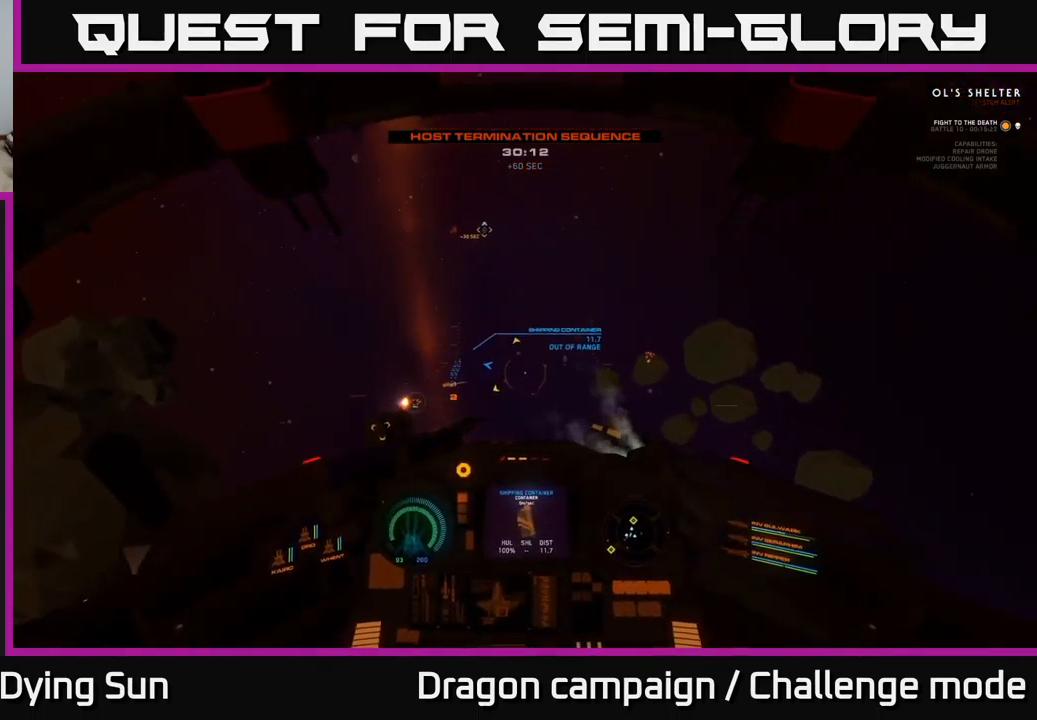
{"buttons": ["L2"], "left_stick": "center", "right_stick": "up-right", "events": [[67, "Y", "down"], [150, "Y", "up"], [384, "right_stick", "up-right"]]}
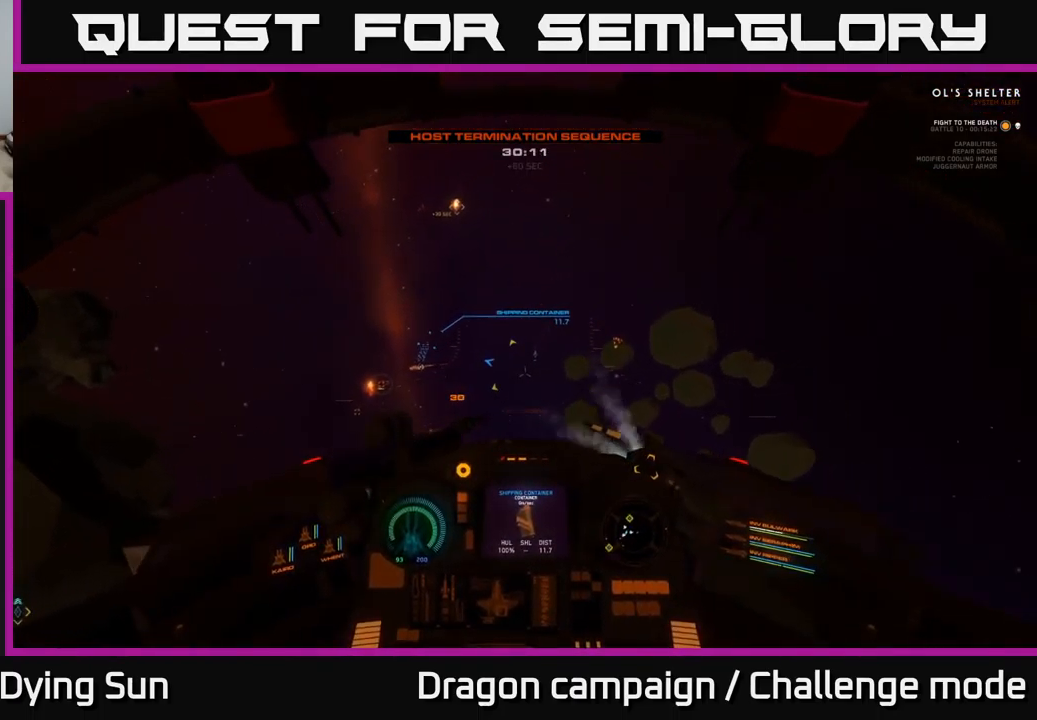
{"buttons": ["L2"], "left_stick": "center", "right_stick": "center", "events": [[34, "right_stick", "center"], [150, "R1", "down"], [217, "L2", "up"], [251, "R1", "up"], [267, "right_stick", "down-left"], [334, "L2", "down"], [401, "right_stick", "center"]]}
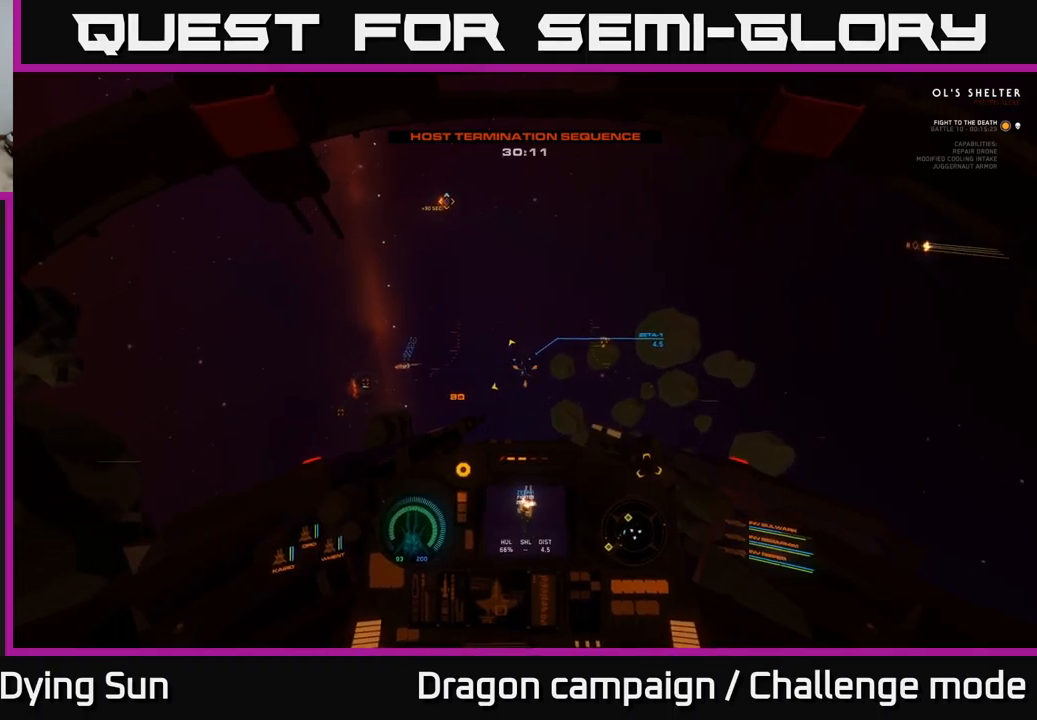
{"buttons": ["L2"], "left_stick": "center", "right_stick": "right", "events": [[333, "R2", "down"], [433, "R2", "up"], [483, "right_stick", "right"]]}
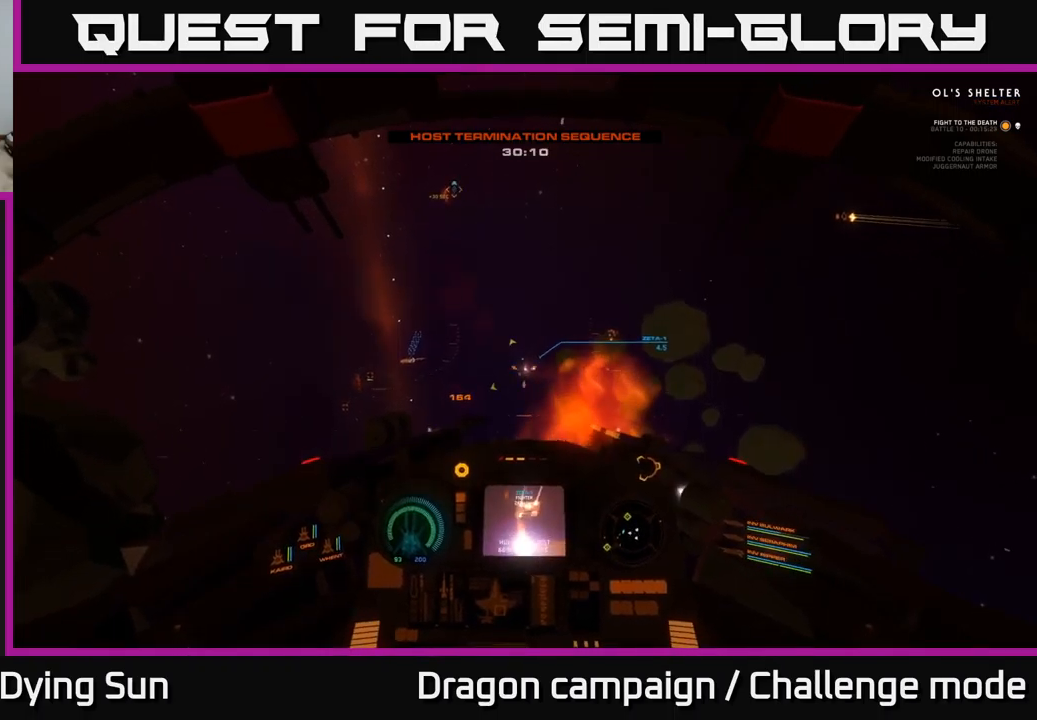
{"buttons": ["L2"], "left_stick": "center", "right_stick": "down-left", "events": [[116, "right_stick", "center"], [366, "right_stick", "down-left"]]}
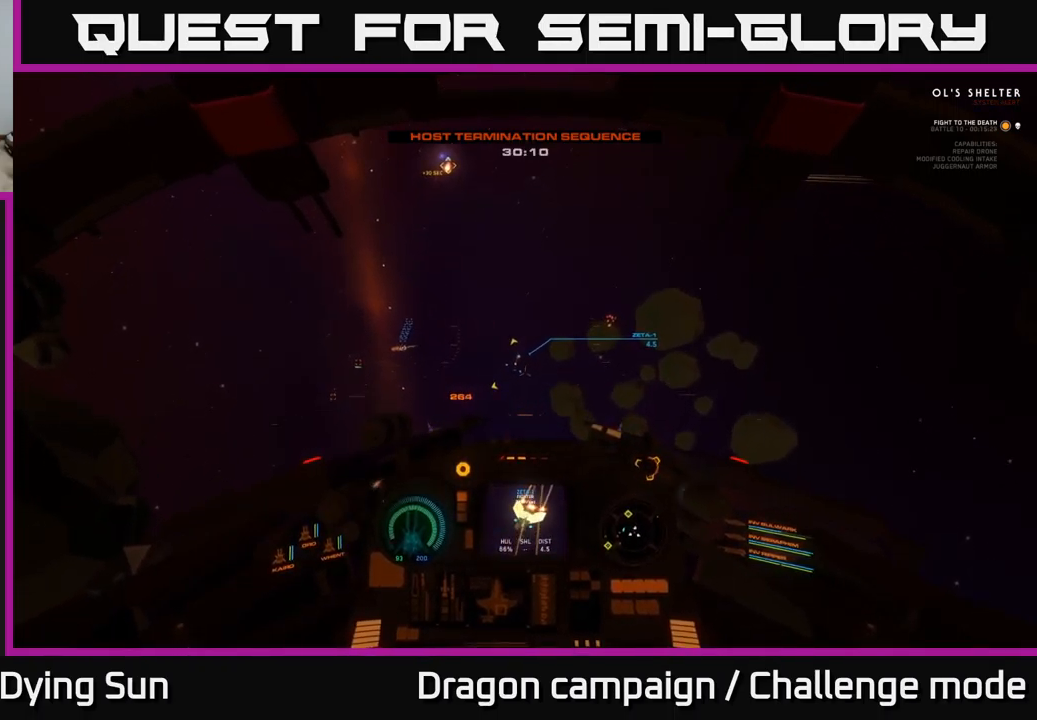
{"buttons": ["L2"], "left_stick": "center", "right_stick": "center", "events": [[16, "right_stick", "center"], [183, "right_stick", "up"], [316, "right_stick", "center"]]}
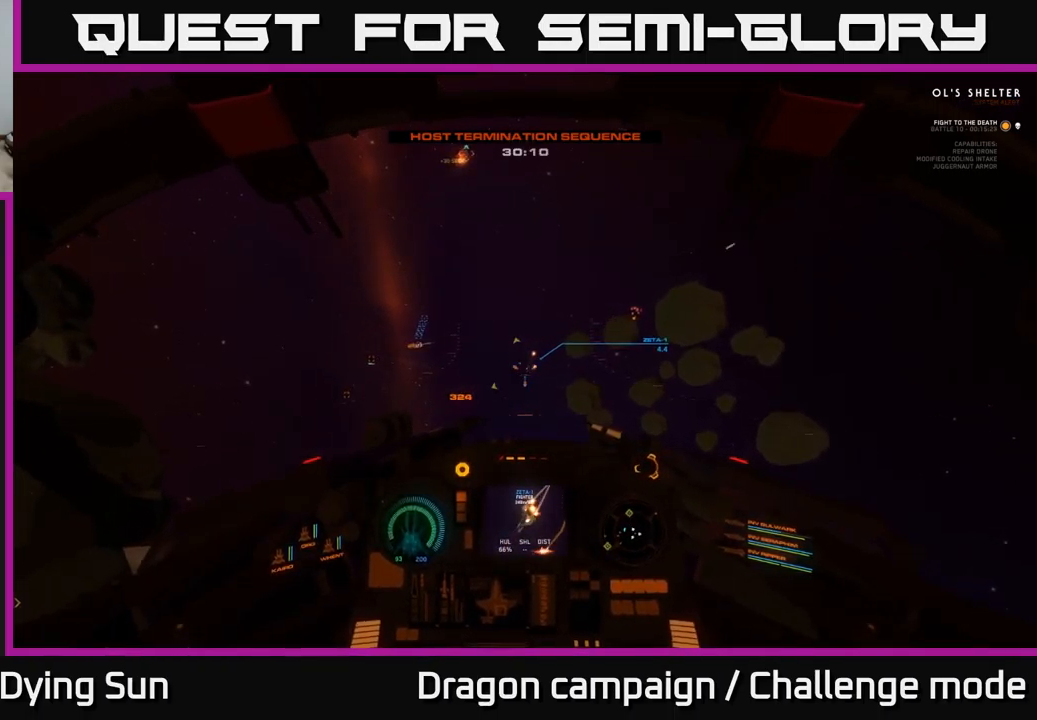
{"buttons": ["L2"], "left_stick": "center", "right_stick": "center", "events": [[33, "R2", "down"], [33, "right_stick", "down"], [133, "R2", "up"], [183, "right_stick", "center"]]}
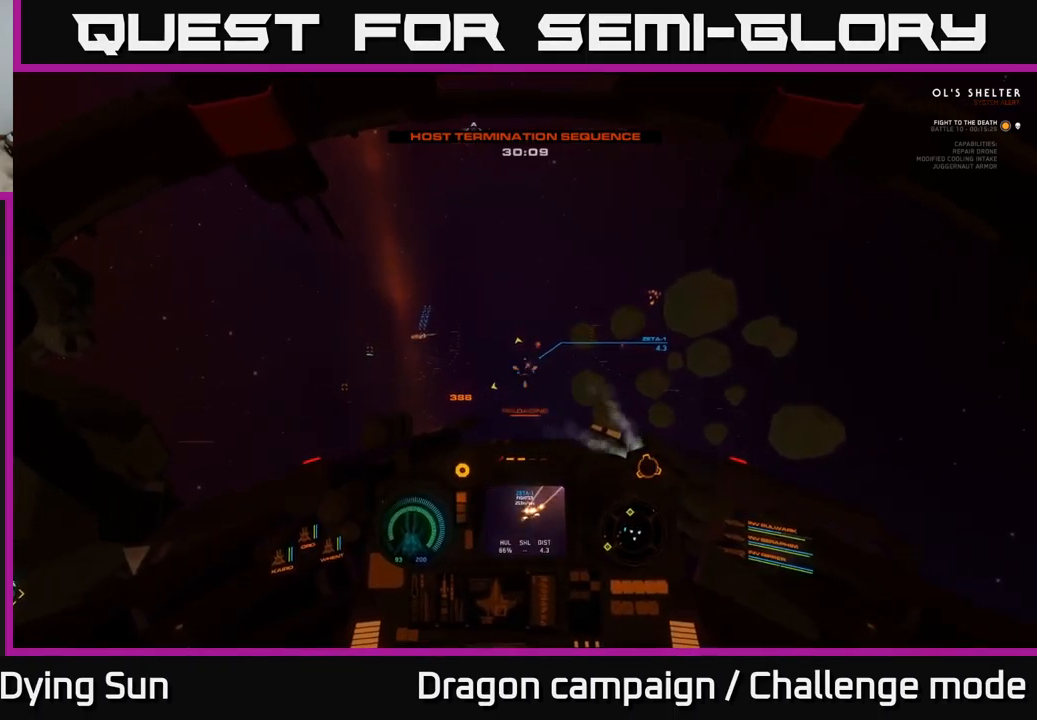
{"buttons": ["L2"], "left_stick": "center", "right_stick": "center", "events": [[83, "right_stick", "left"], [233, "right_stick", "center"]]}
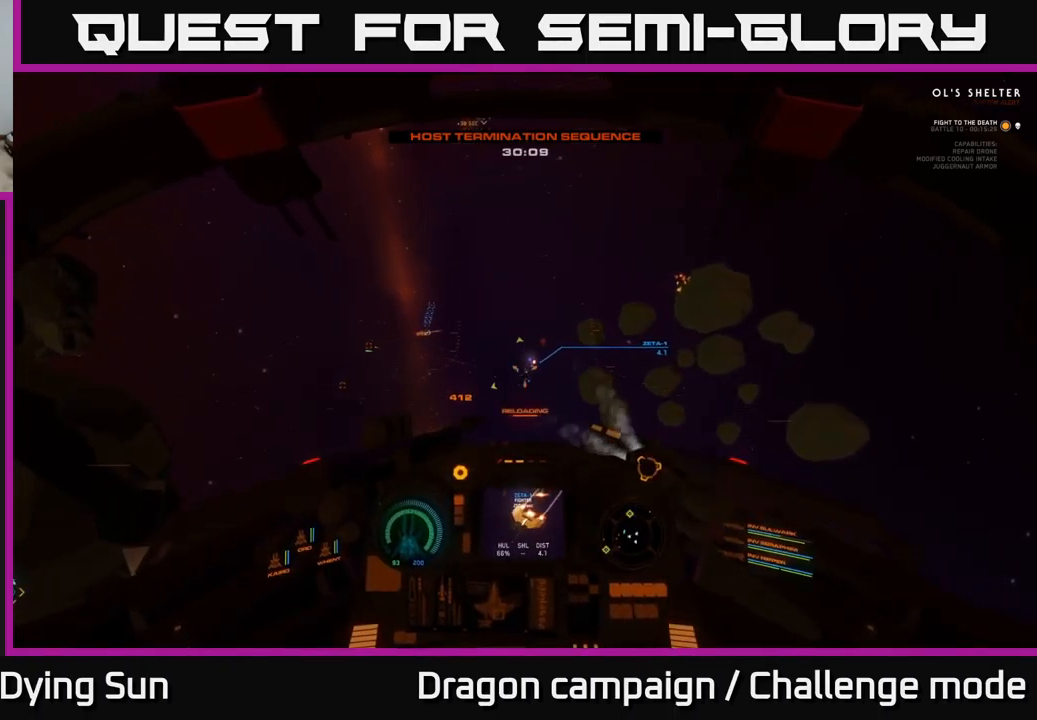
{"buttons": ["L2"], "left_stick": "center", "right_stick": "center", "events": [[116, "right_stick", "down-left"], [333, "right_stick", "center"]]}
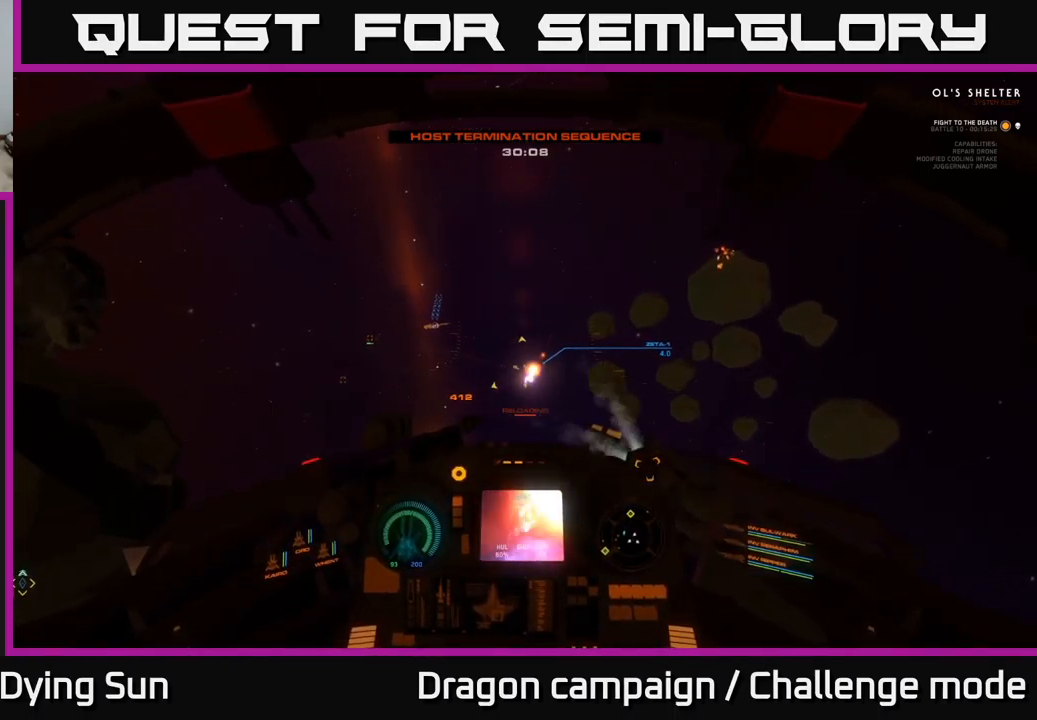
{"buttons": [], "left_stick": "left", "right_stick": "right", "events": [[133, "right_stick", "down-right"], [316, "right_stick", "up-right"], [333, "L2", "up"], [366, "right_stick", "right"], [400, "left_stick", "left"]]}
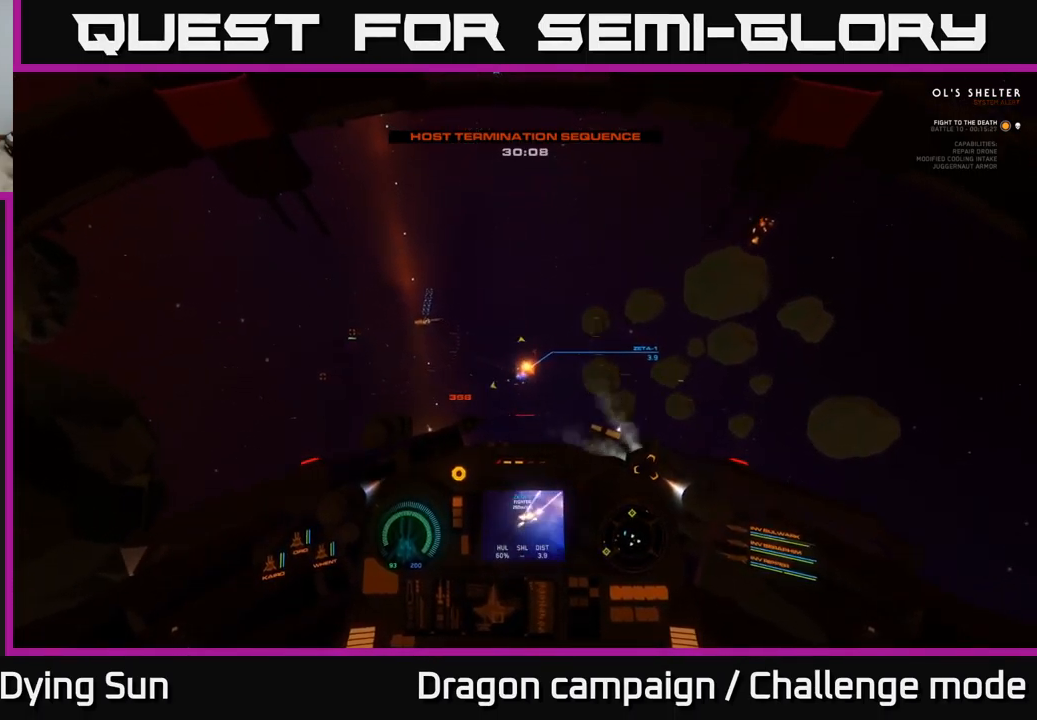
{"buttons": [], "left_stick": "center", "right_stick": "down-left", "events": [[16, "R3", "down"], [183, "left_stick", "center"], [283, "R3", "up"], [300, "right_stick", "down-left"]]}
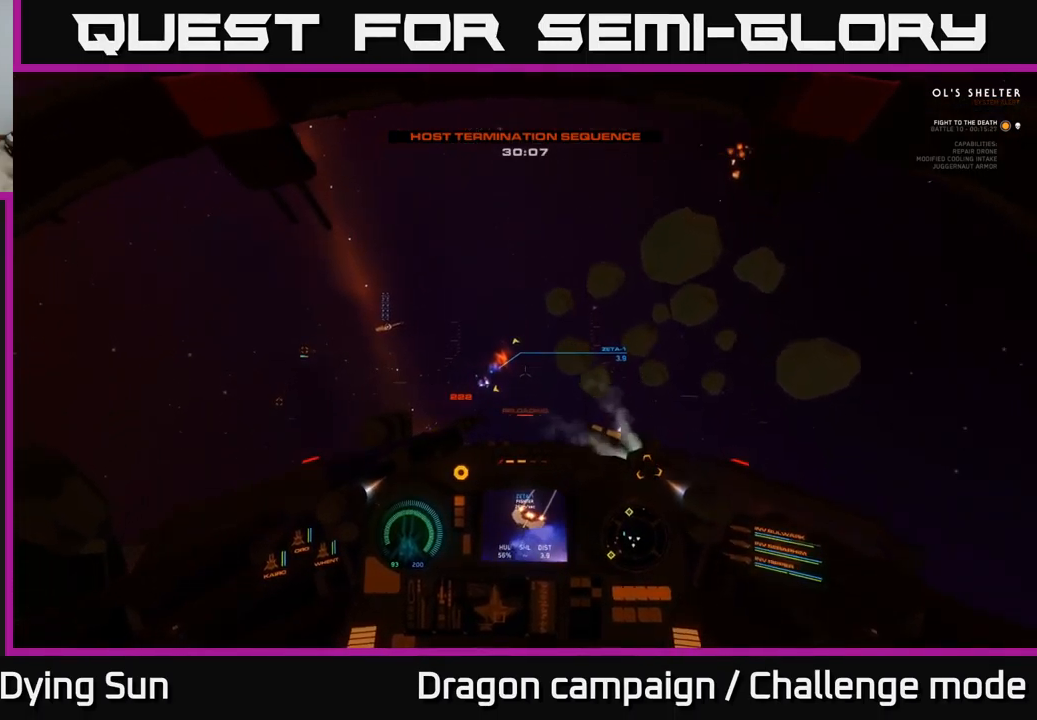
{"buttons": [], "left_stick": "center", "right_stick": "up", "events": [[16, "right_stick", "center"], [183, "left_stick", "up"], [250, "right_stick", "up-left"], [283, "left_stick", "left"], [450, "left_stick", "center"], [466, "right_stick", "up"]]}
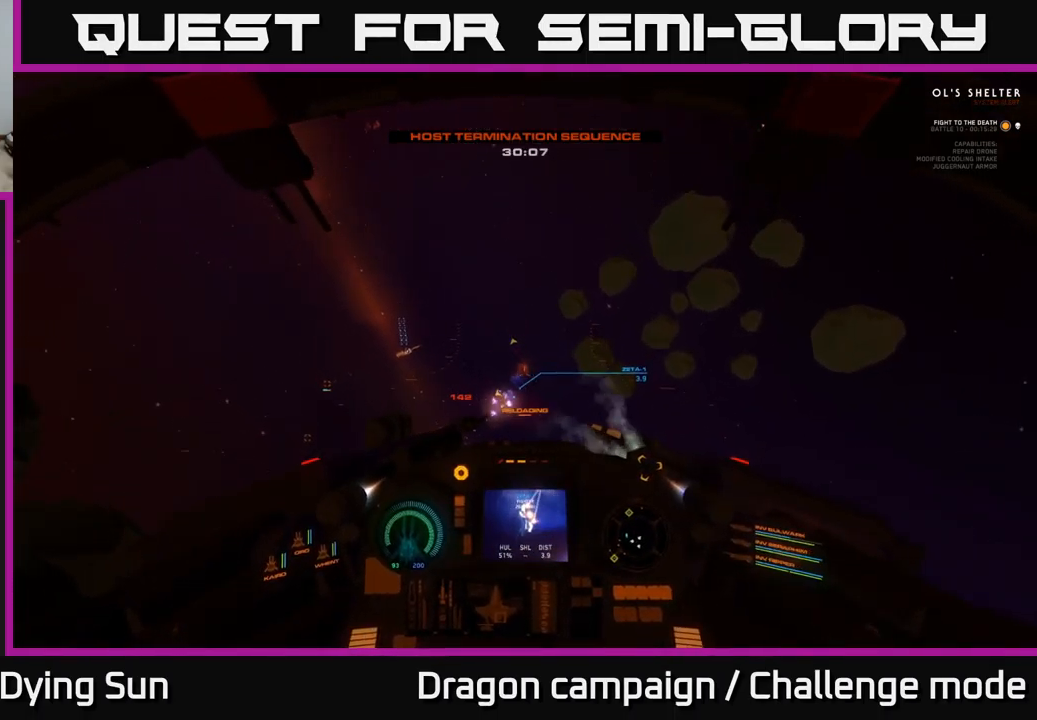
{"buttons": [], "left_stick": "up-left", "right_stick": "down-left", "events": [[66, "left_stick", "right"], [133, "right_stick", "up-right"], [233, "L3", "down"], [350, "right_stick", "down"], [383, "L3", "up"], [383, "left_stick", "up-left"], [450, "right_stick", "down-left"]]}
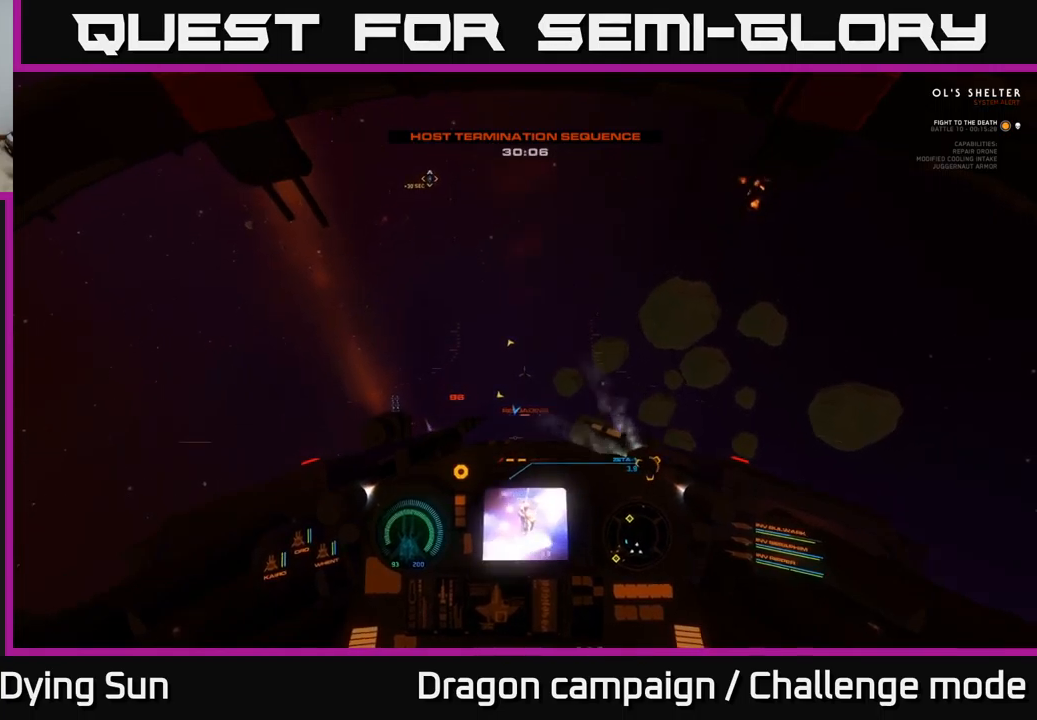
{"buttons": ["L2"], "left_stick": "center", "right_stick": "right", "events": [[17, "left_stick", "center"], [117, "right_stick", "down"], [433, "L2", "down"], [500, "right_stick", "right"]]}
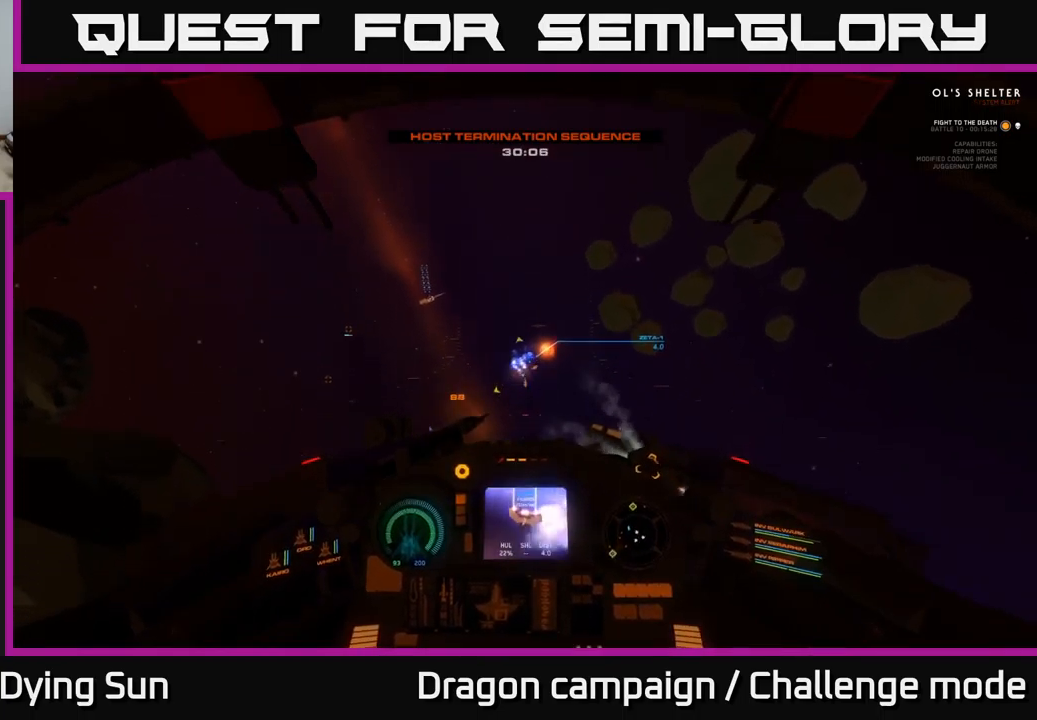
{"buttons": ["L2"], "left_stick": "center", "right_stick": "center", "events": [[33, "right_stick", "center"], [250, "right_stick", "up-left"], [450, "right_stick", "center"]]}
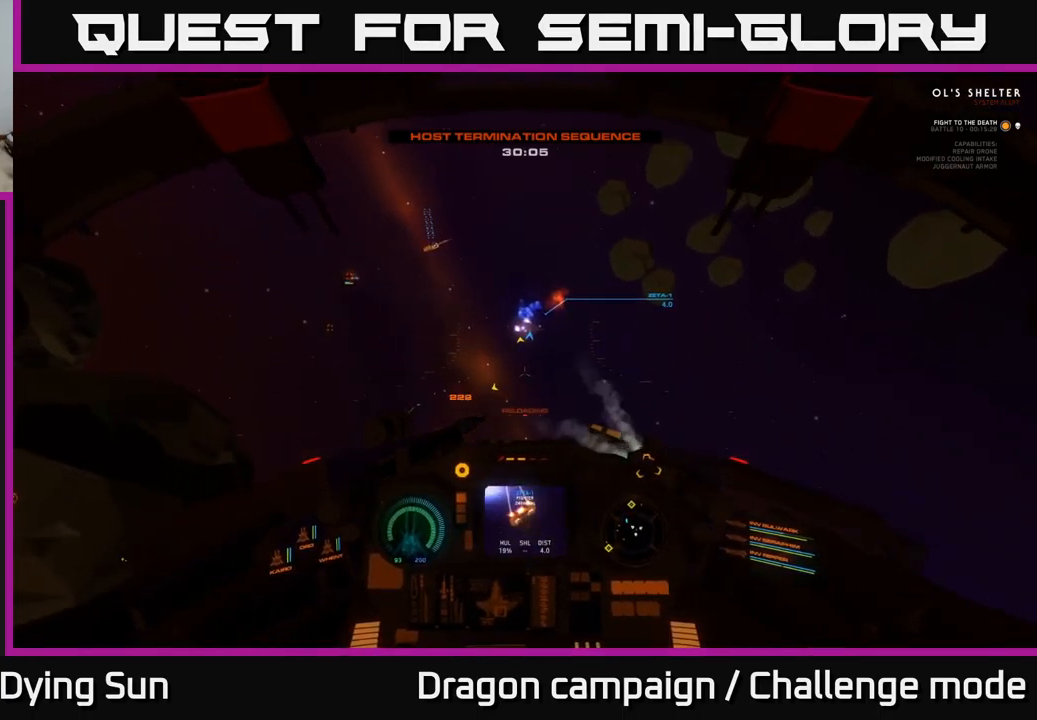
{"buttons": [], "left_stick": "center", "right_stick": "center", "events": [[267, "right_stick", "up"], [433, "right_stick", "center"], [500, "L2", "up"]]}
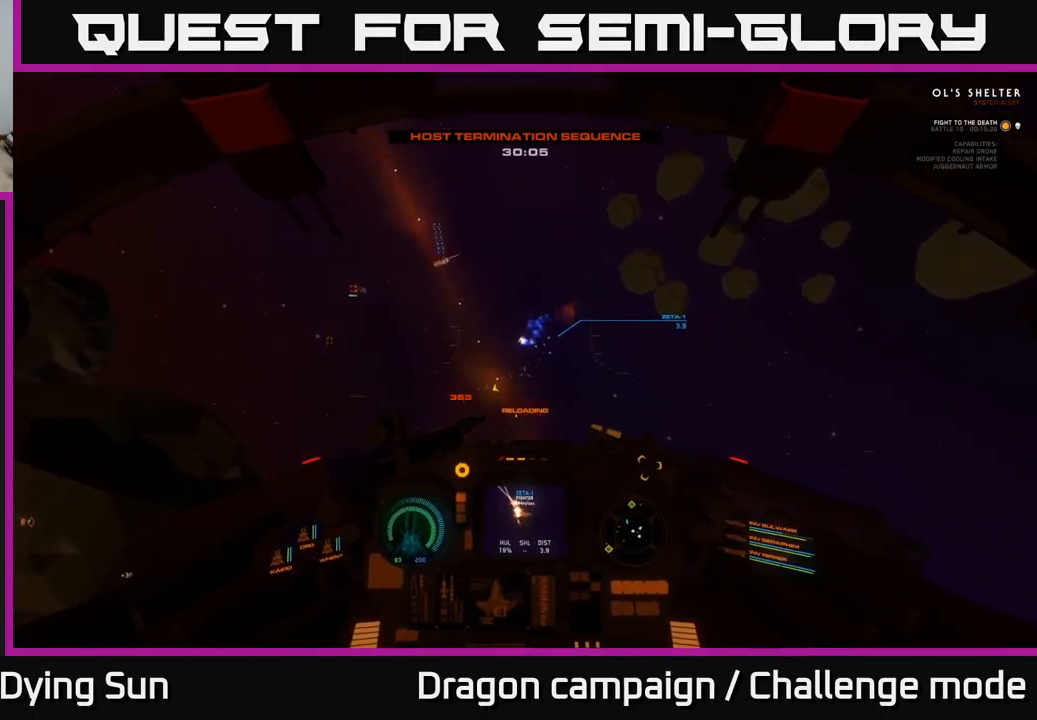
{"buttons": ["L2"], "left_stick": "center", "right_stick": "center", "events": [[117, "L2", "down"], [117, "right_stick", "right"], [350, "right_stick", "center"]]}
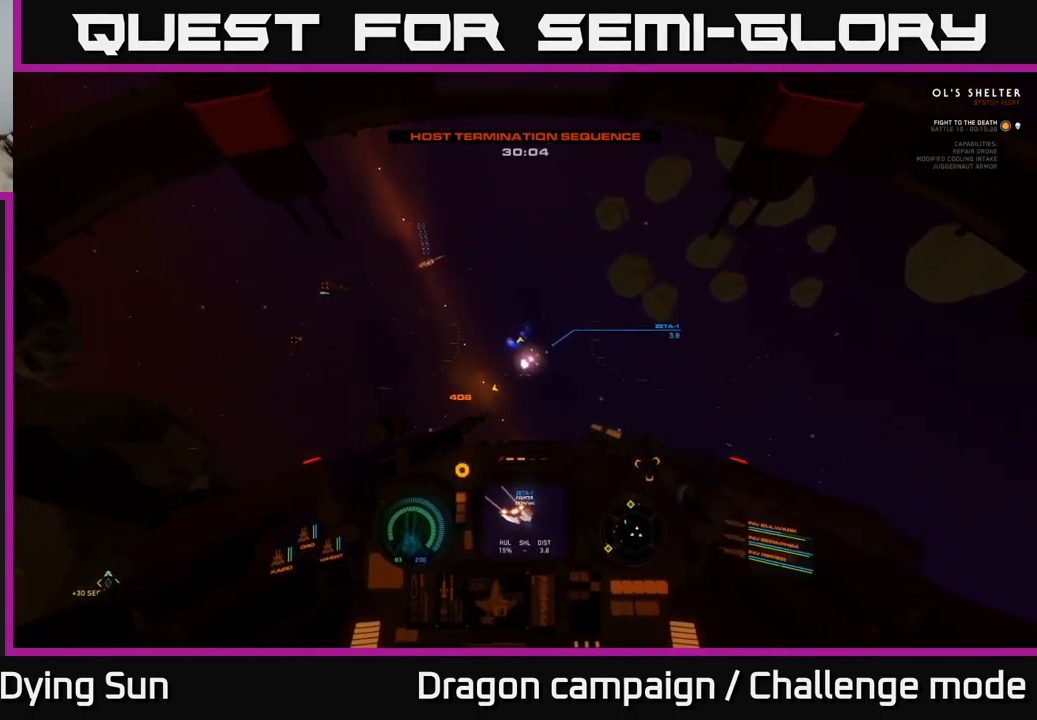
{"buttons": ["L2"], "left_stick": "center", "right_stick": "center", "events": [[67, "right_stick", "down-right"], [217, "right_stick", "center"], [300, "R1", "down"], [350, "R1", "up"]]}
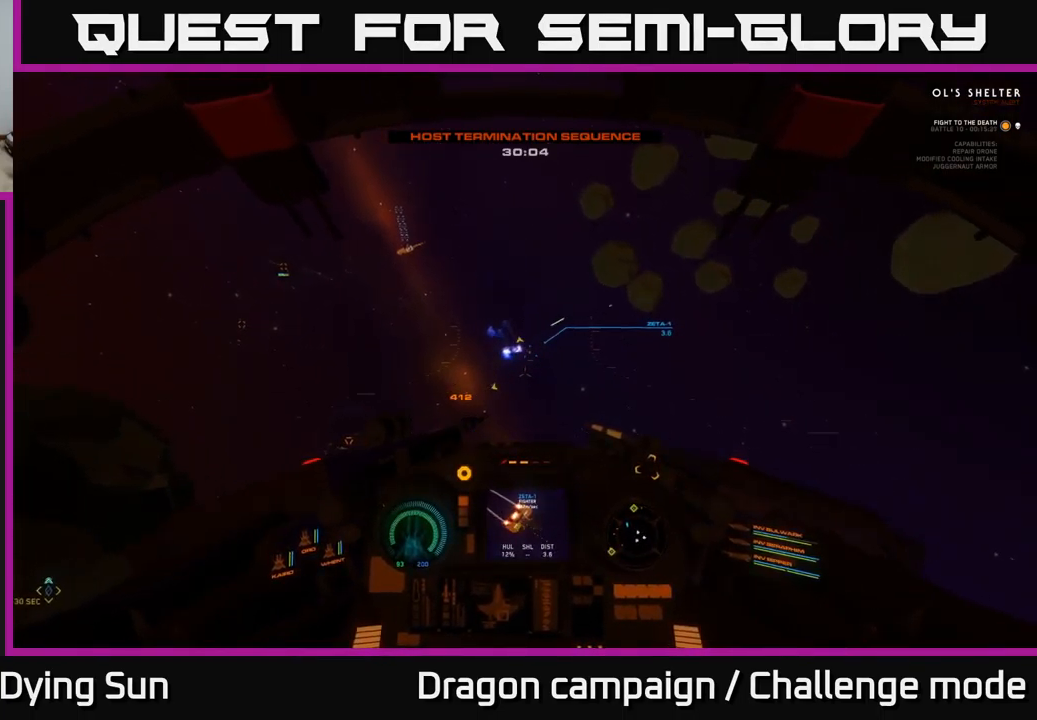
{"buttons": ["L2"], "left_stick": "center", "right_stick": "center", "events": [[183, "L2", "up"], [333, "L2", "down"], [333, "right_stick", "right"], [450, "right_stick", "center"]]}
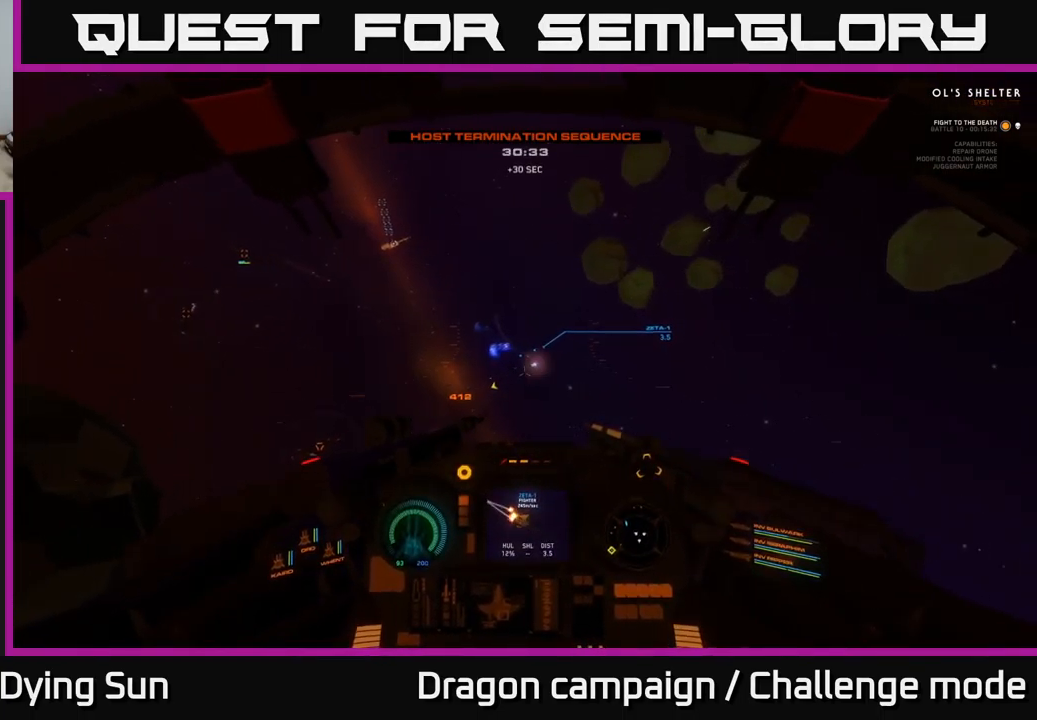
{"buttons": ["L2"], "left_stick": "center", "right_stick": "center", "events": [[200, "right_stick", "right"], [367, "right_stick", "center"]]}
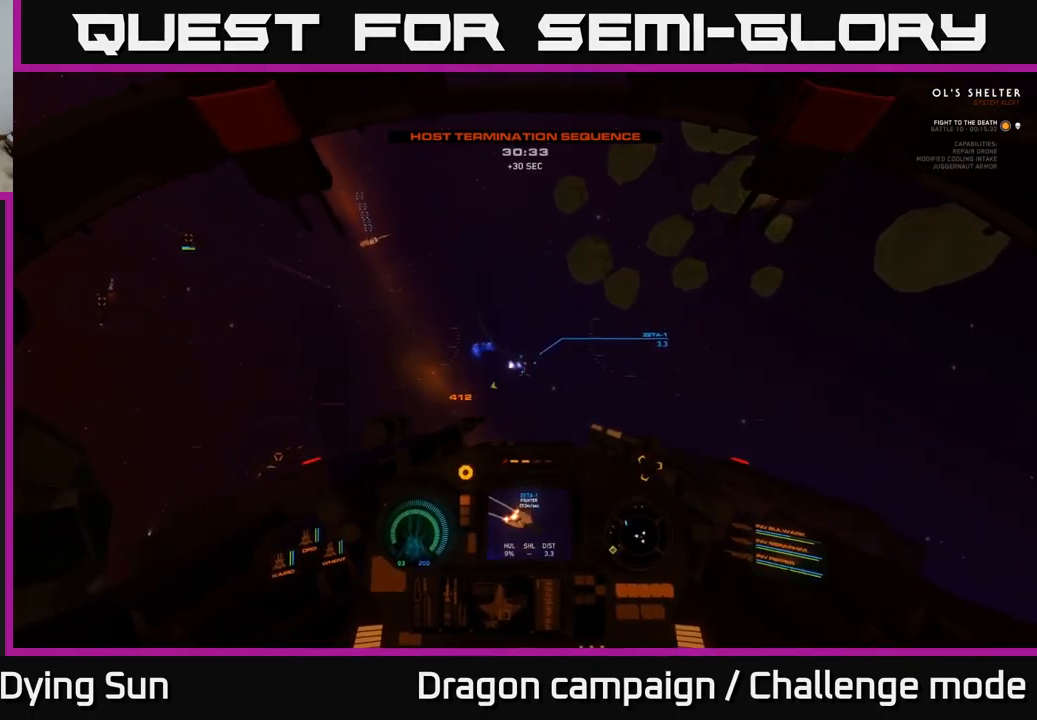
{"buttons": ["L2"], "left_stick": "center", "right_stick": "center", "events": [[100, "right_stick", "right"], [350, "right_stick", "center"]]}
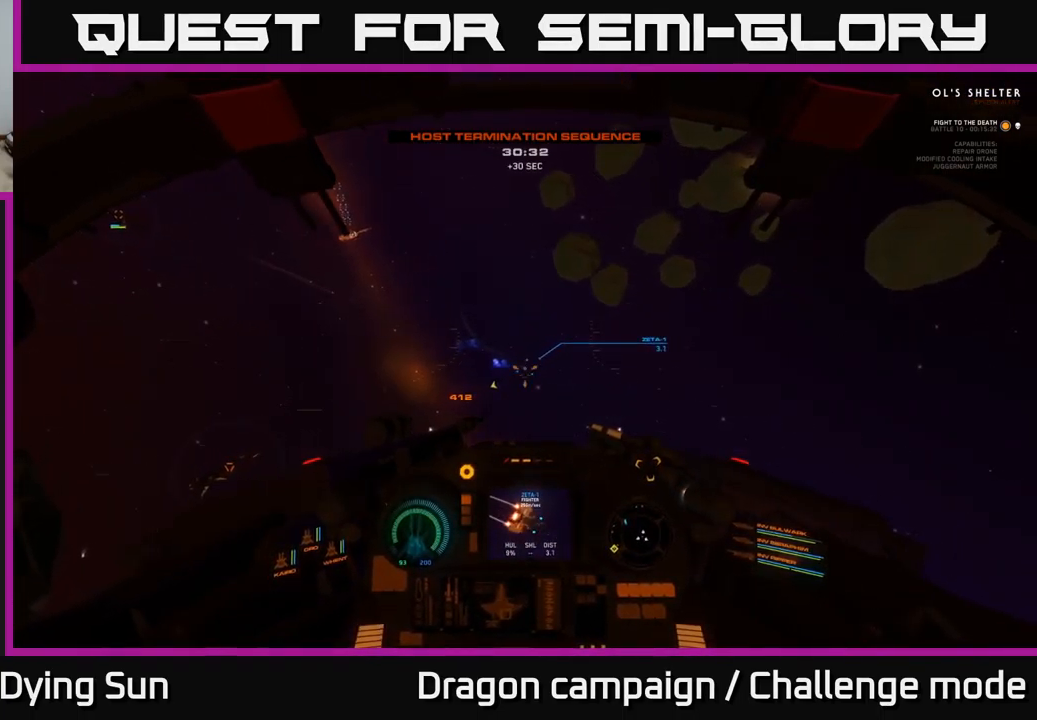
{"buttons": ["L2"], "left_stick": "center", "right_stick": "center", "events": [[50, "right_stick", "down-right"], [333, "right_stick", "center"]]}
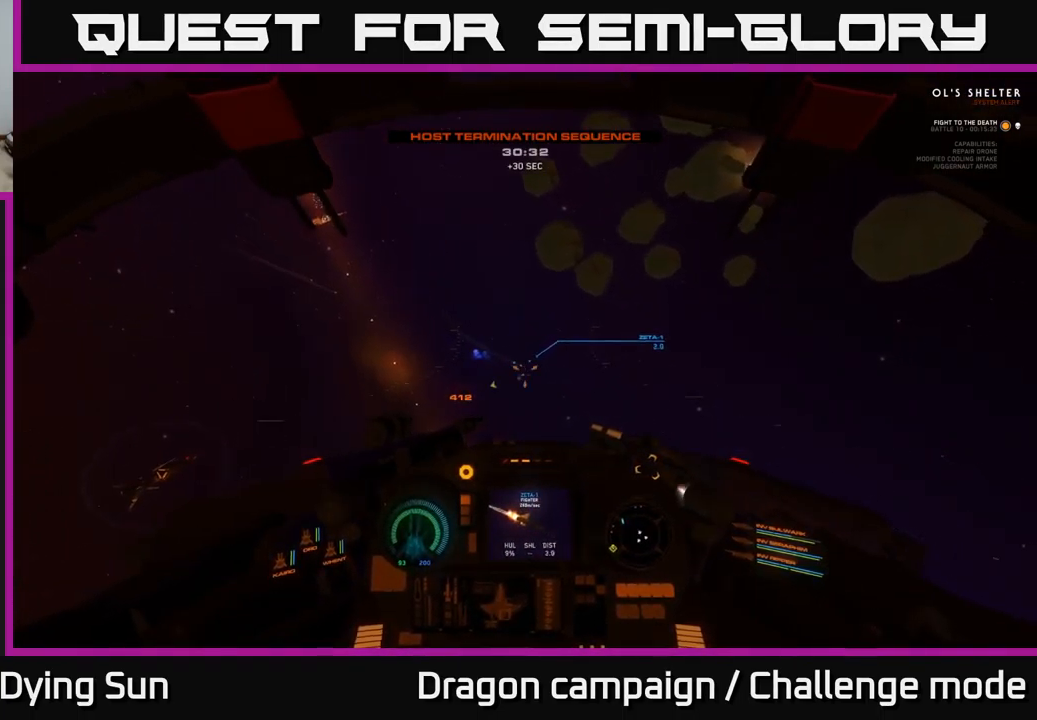
{"buttons": ["L2"], "left_stick": "center", "right_stick": "right", "events": [[17, "right_stick", "up-right"], [150, "right_stick", "center"], [167, "R2", "down"], [267, "R2", "up"], [416, "right_stick", "right"]]}
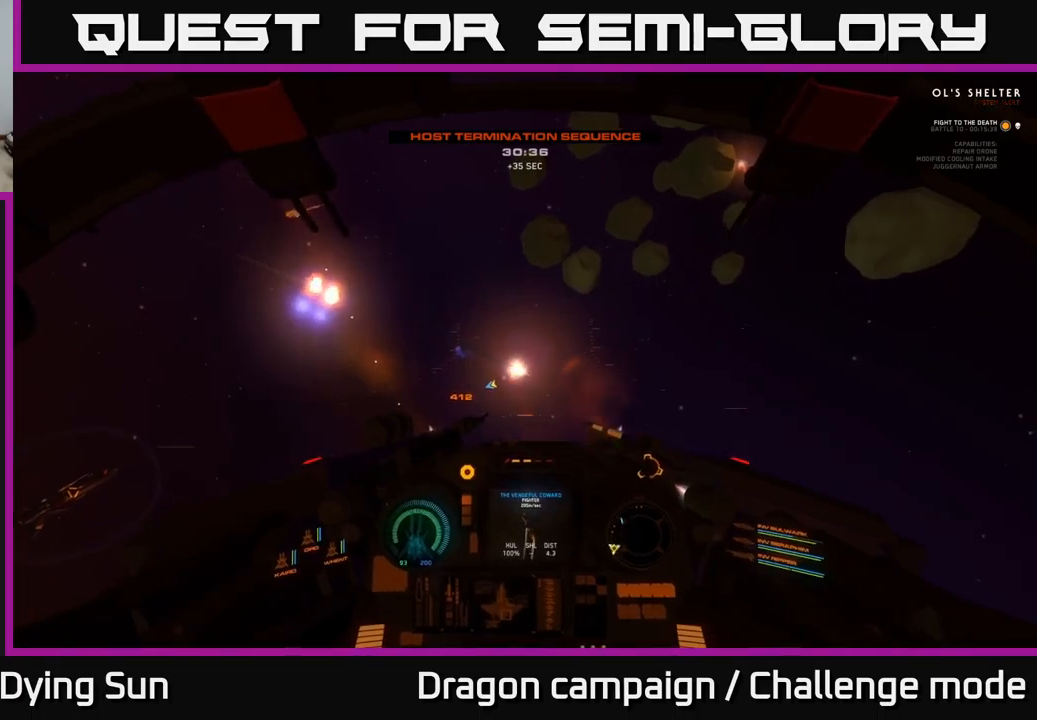
{"buttons": [], "left_stick": "left", "right_stick": "center", "events": [[184, "right_stick", "center"], [200, "L2", "up"], [250, "right_stick", "up-left"], [334, "left_stick", "left"], [367, "right_stick", "center"], [434, "X", "down"], [484, "X", "up"]]}